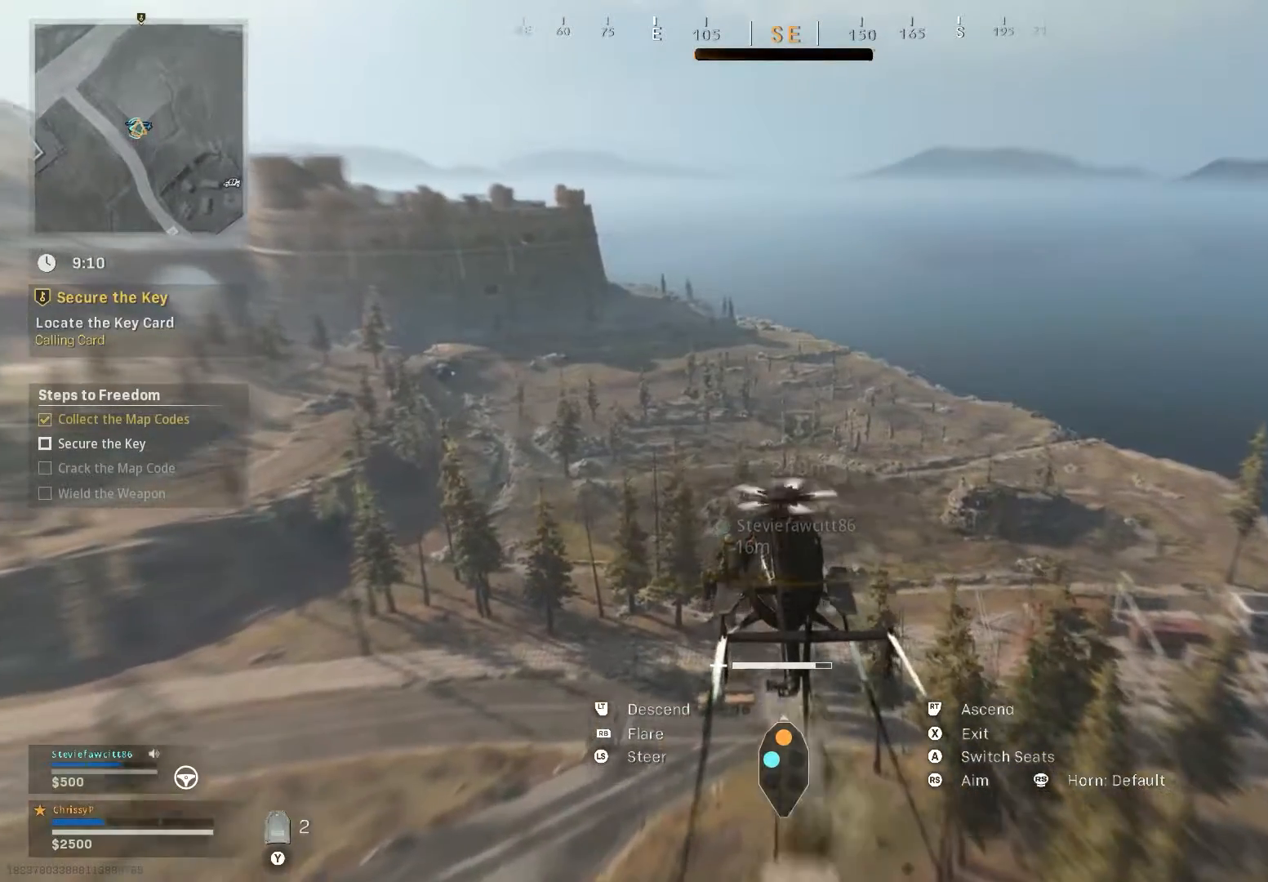
Gameplay with a controller (Xbox layout); each line is a JSON object with the inputs held at the frame after it. "events" lists button and stick changes between this image and that frame as [ms after this image, input, new state], when the widget could be followed in between.
{"buttons": ["L2"], "left_stick": "up", "right_stick": "center", "events": []}
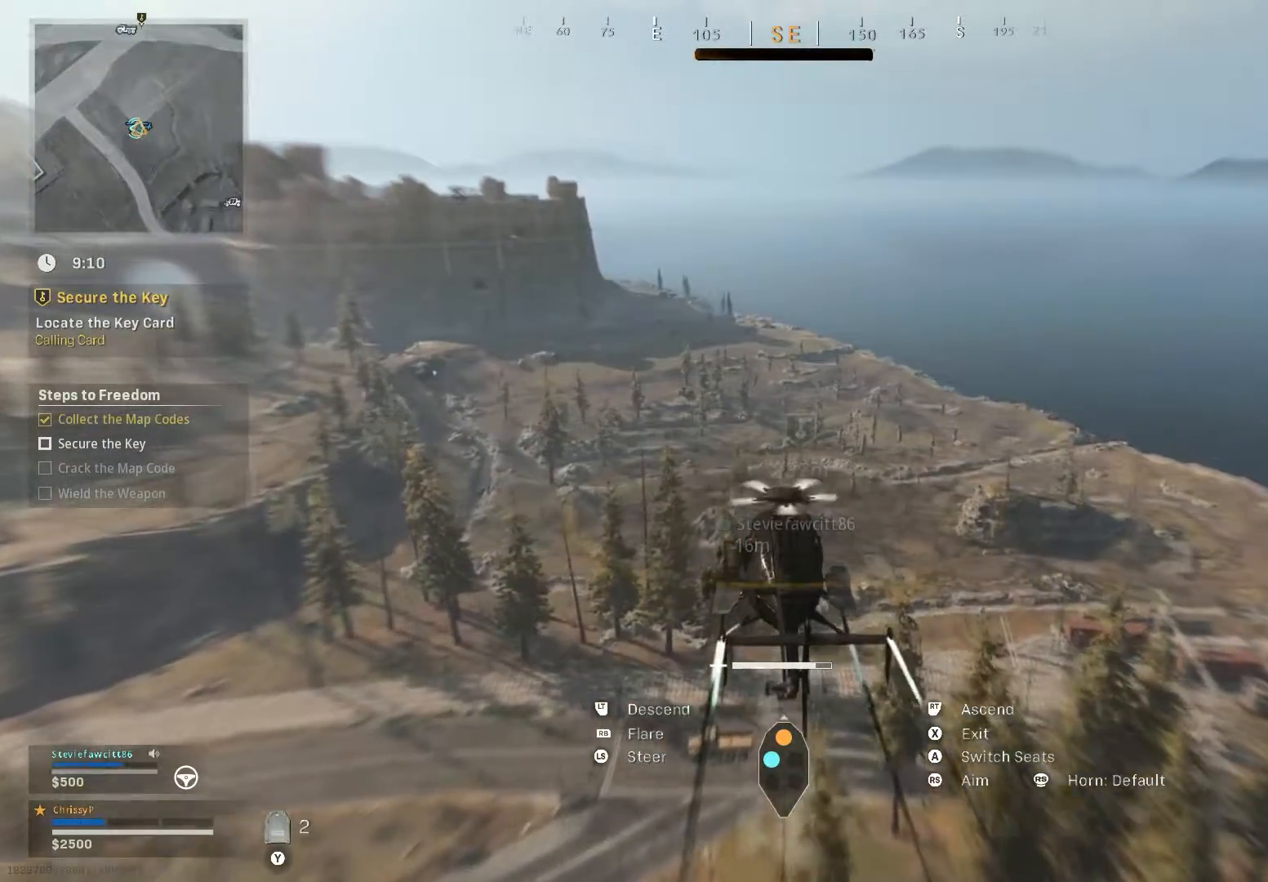
{"buttons": ["L2"], "left_stick": "up", "right_stick": "center", "events": []}
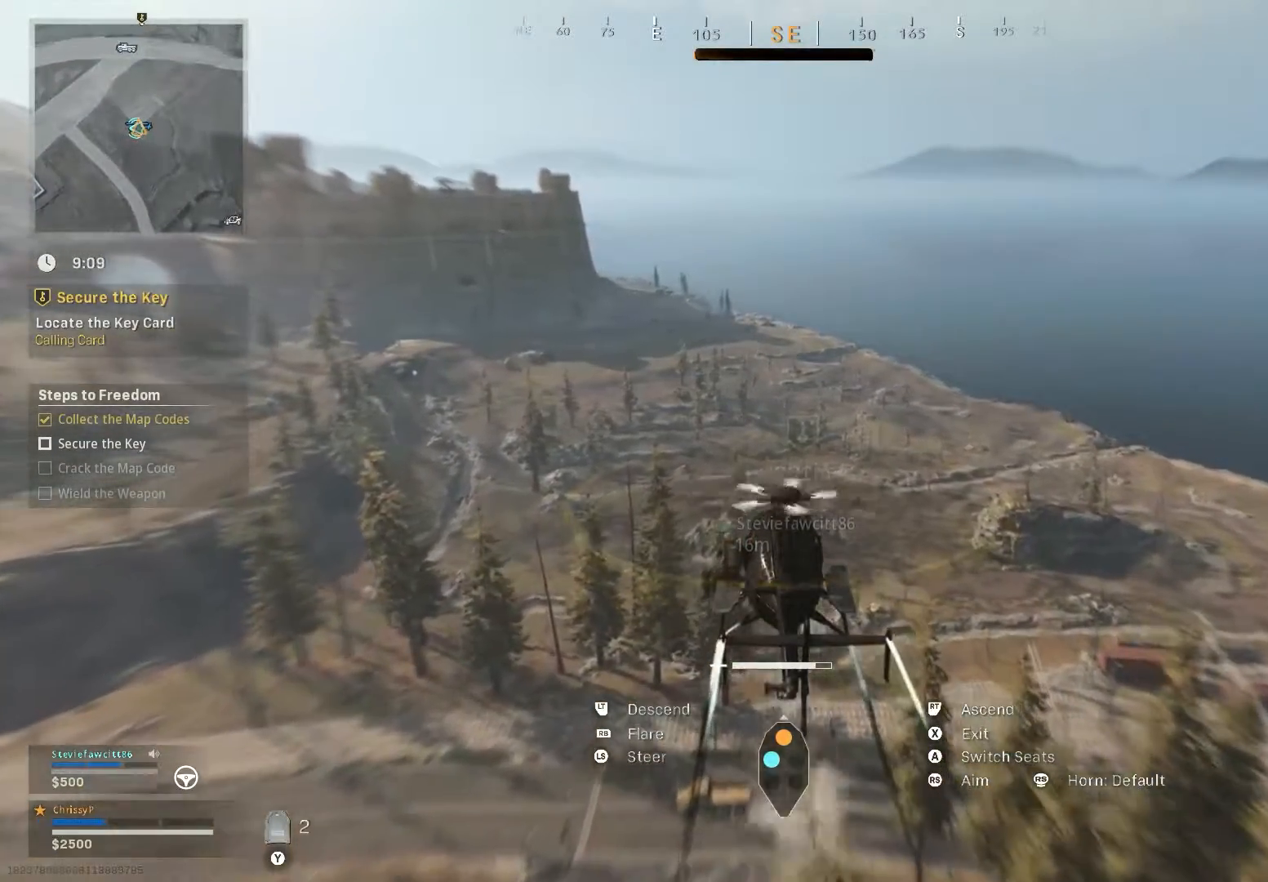
{"buttons": ["L2"], "left_stick": "up", "right_stick": "center", "events": []}
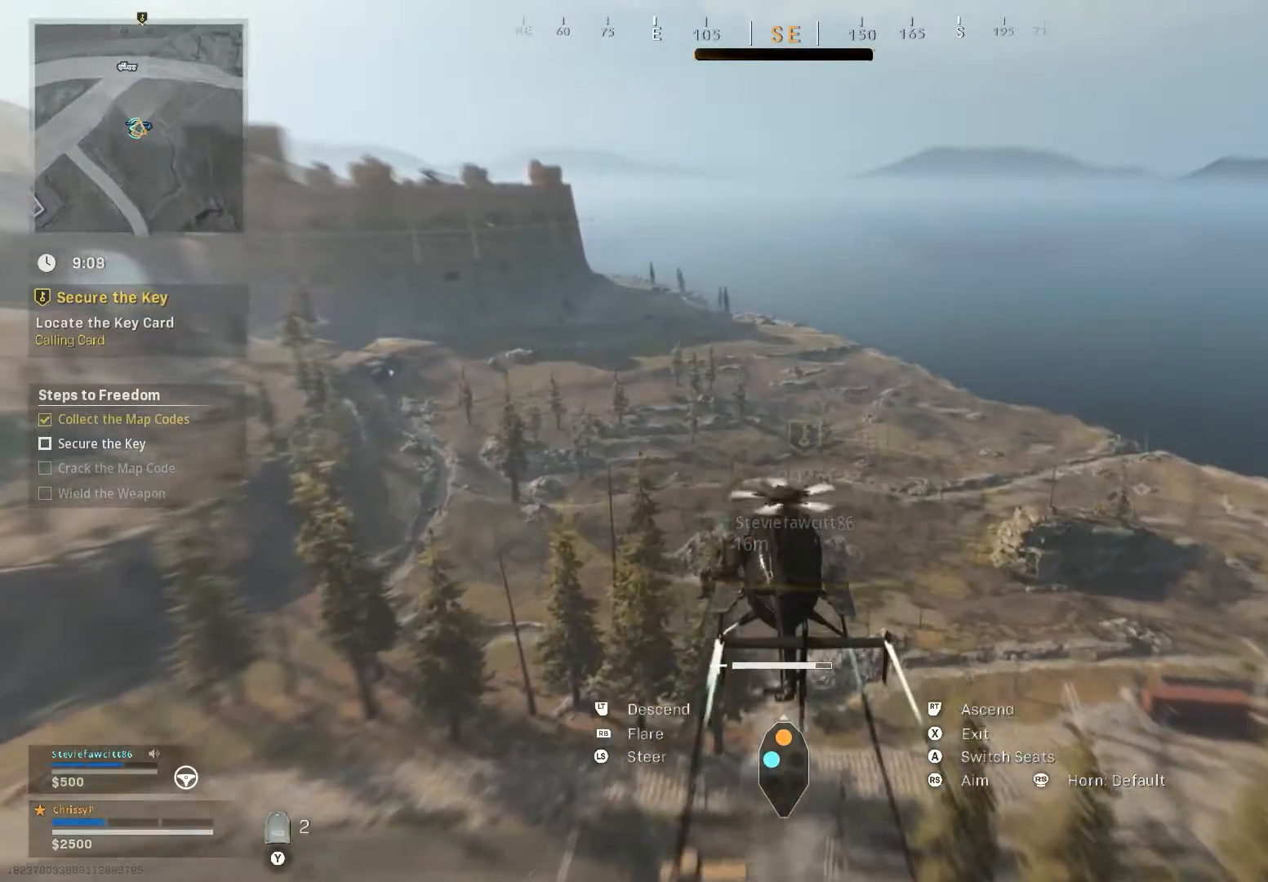
{"buttons": ["L2"], "left_stick": "up", "right_stick": "center", "events": [[184, "right_stick", "down-right"], [384, "right_stick", "center"]]}
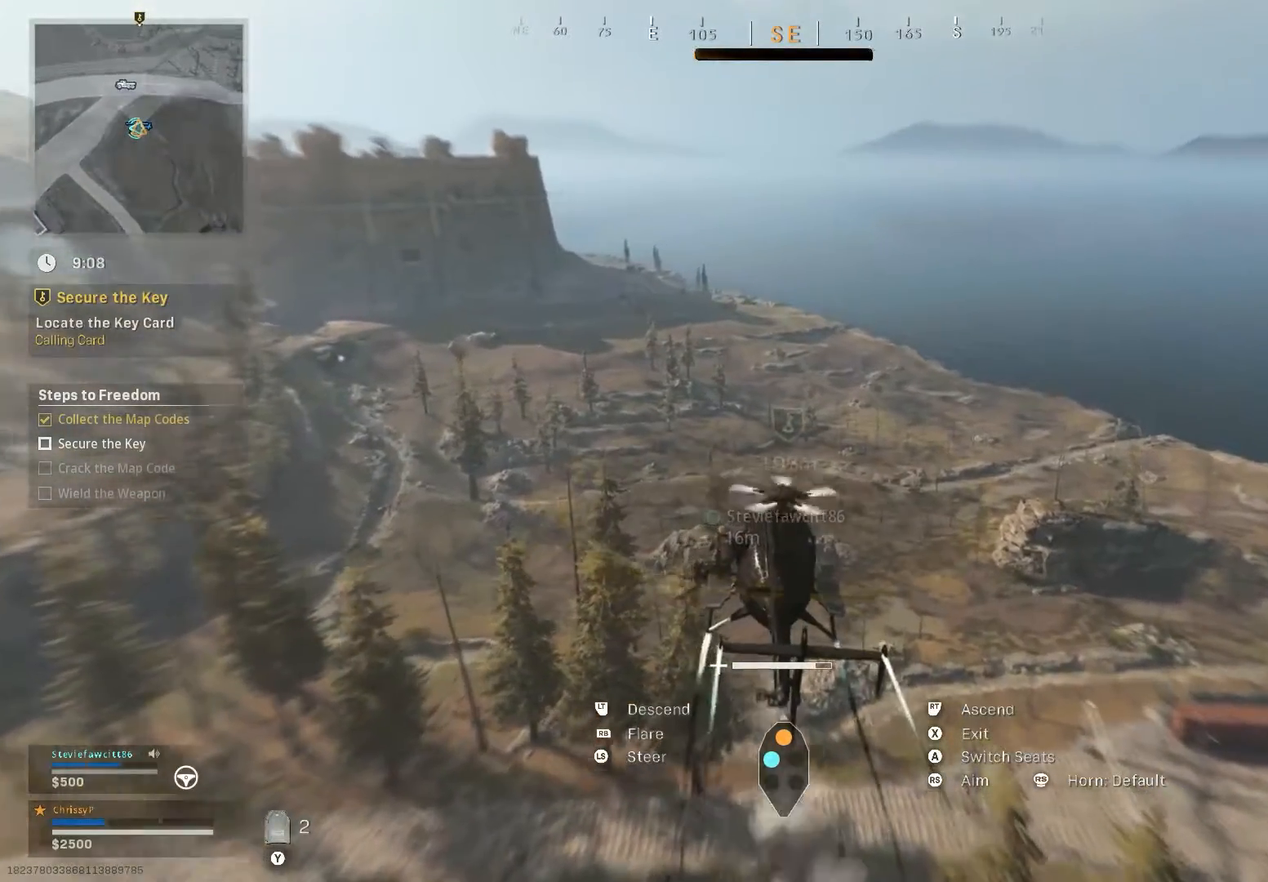
{"buttons": ["L2"], "left_stick": "up", "right_stick": "center", "events": []}
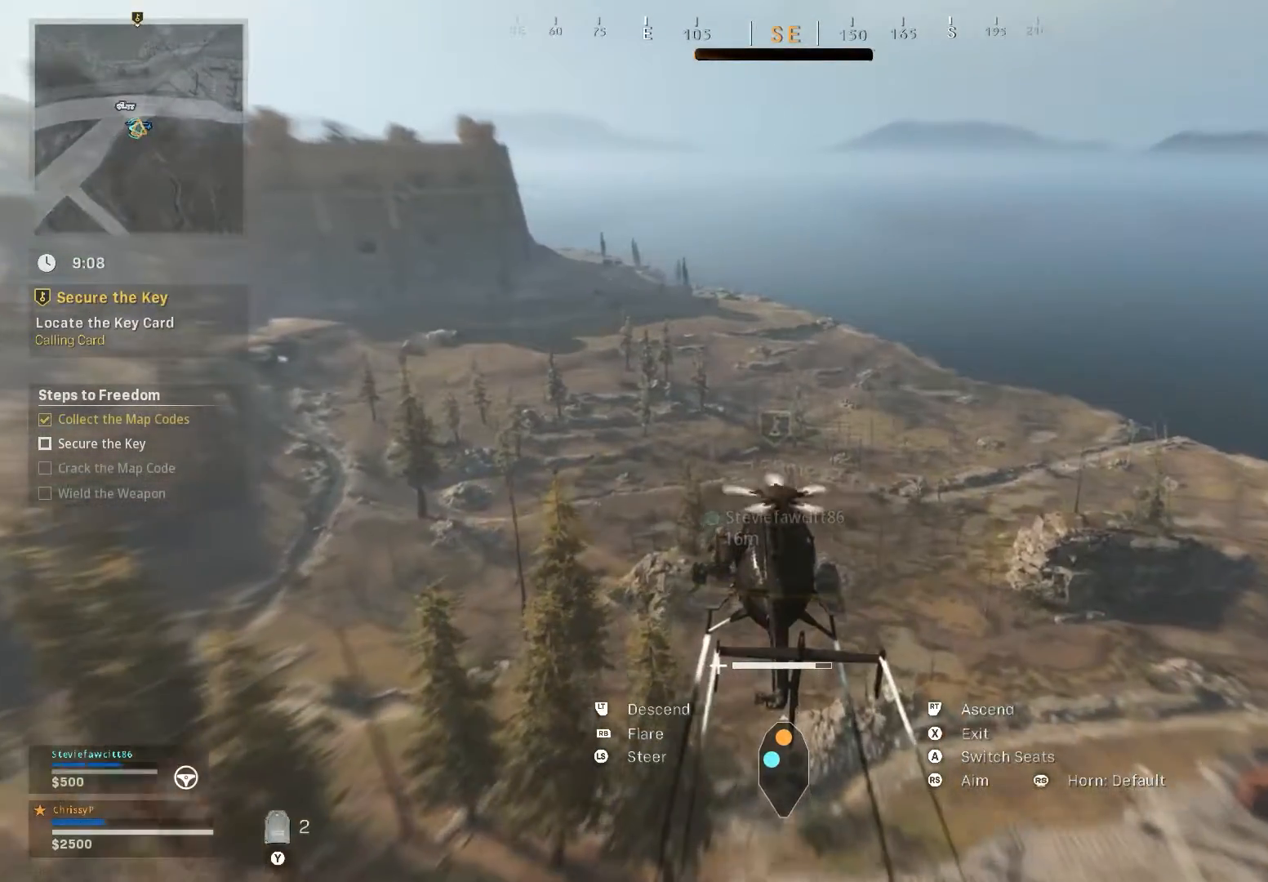
{"buttons": ["L2"], "left_stick": "up", "right_stick": "center", "events": []}
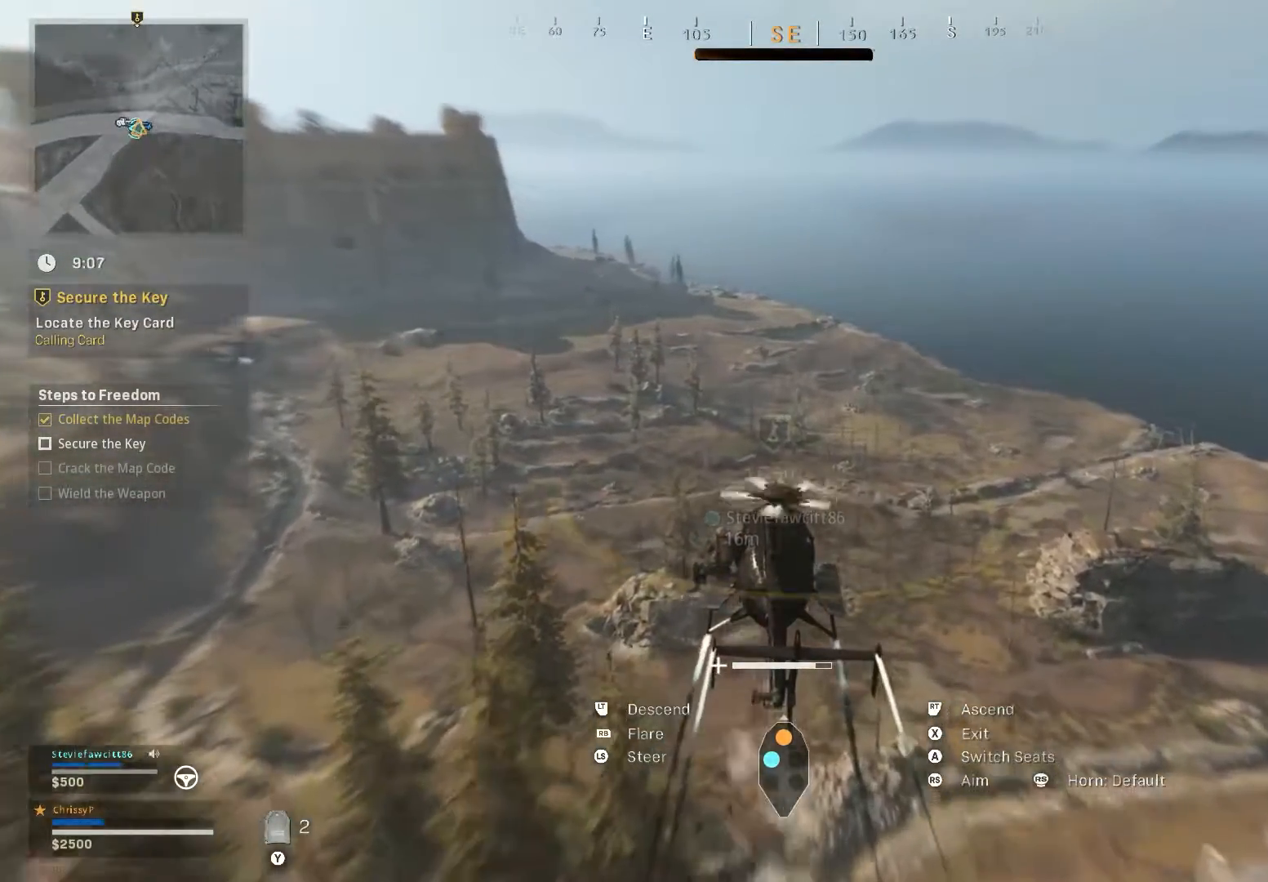
{"buttons": ["L2"], "left_stick": "up", "right_stick": "center", "events": [[200, "right_stick", "left"], [434, "right_stick", "center"]]}
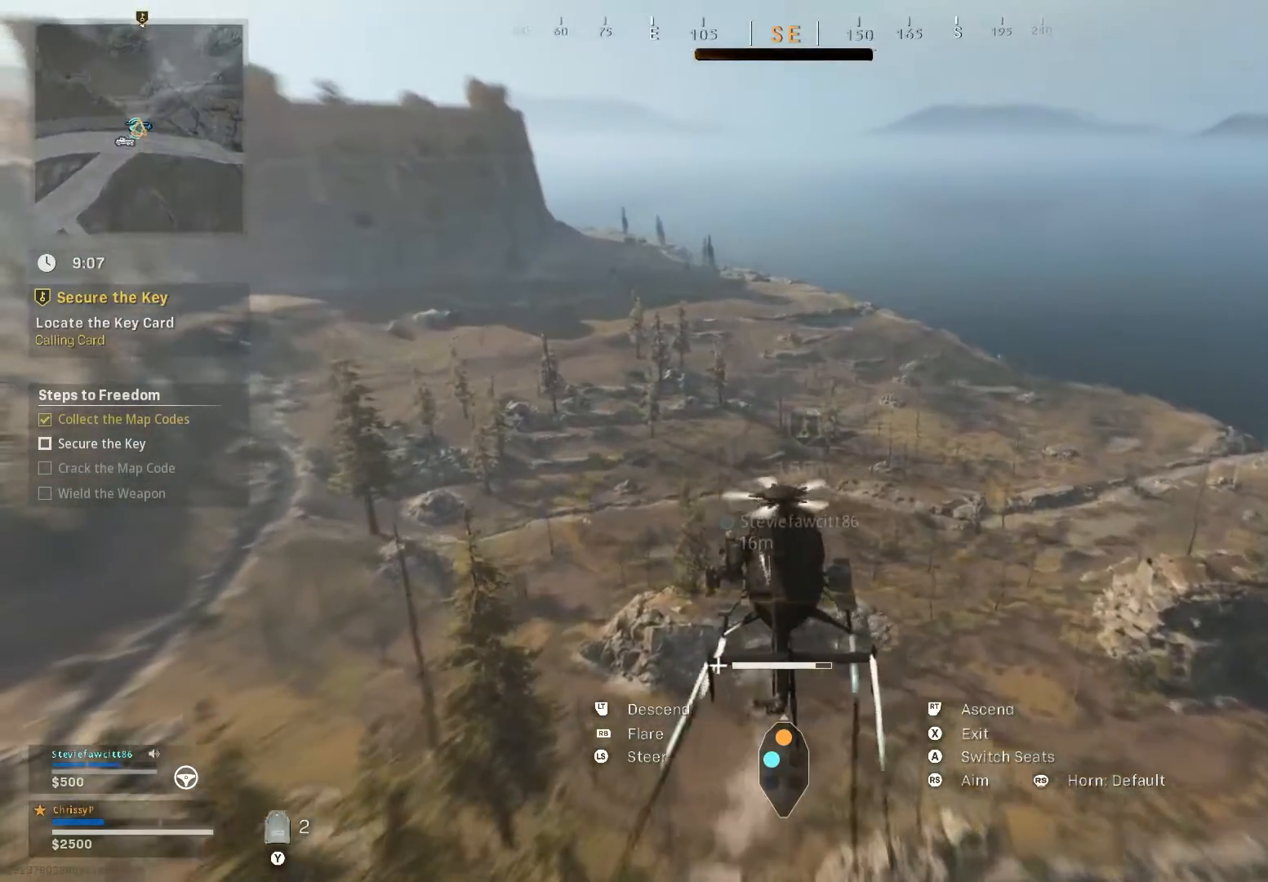
{"buttons": ["L2"], "left_stick": "up", "right_stick": "center", "events": [[284, "right_stick", "down-right"], [468, "right_stick", "center"]]}
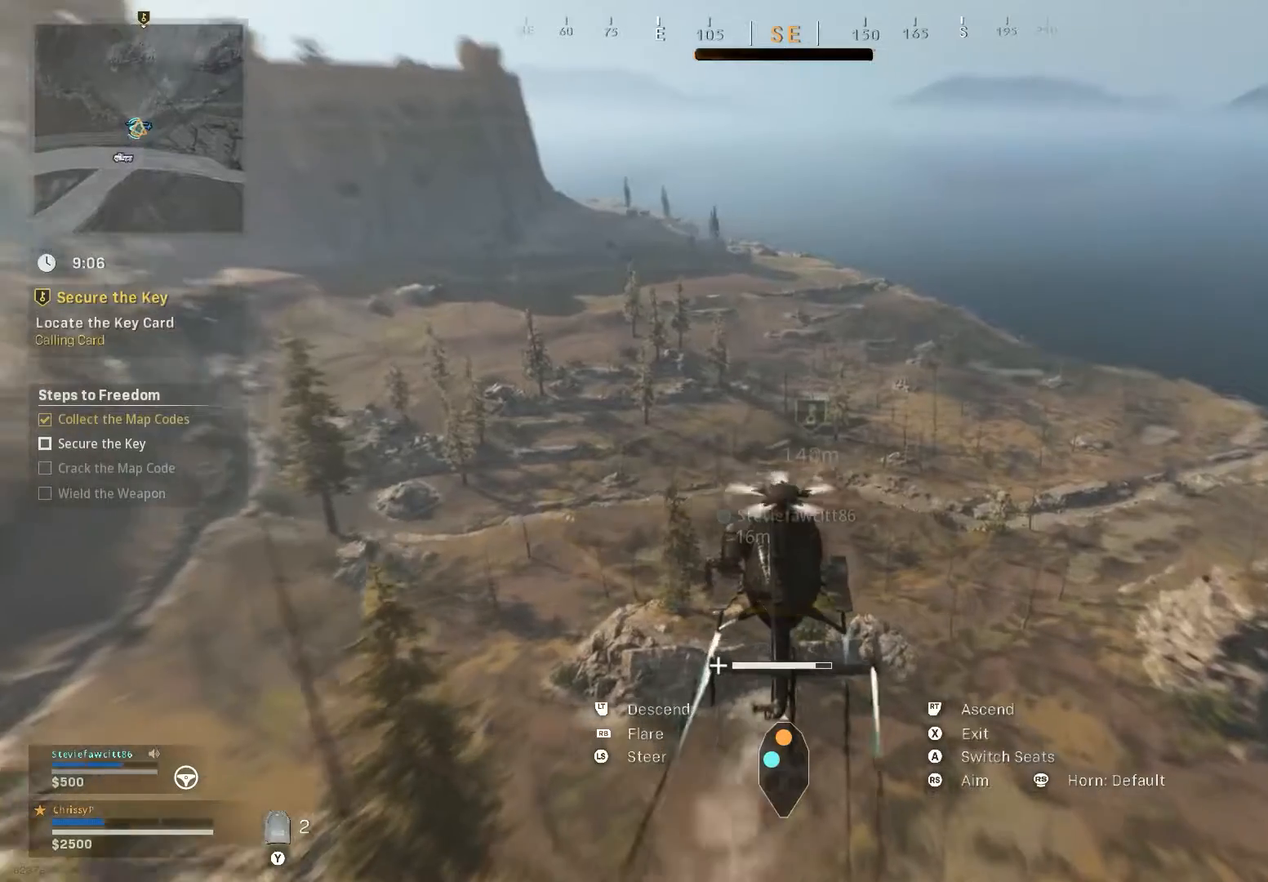
{"buttons": ["L2"], "left_stick": "up-left", "right_stick": "center", "events": [[267, "right_stick", "down-right"], [400, "right_stick", "center"], [500, "left_stick", "up-left"]]}
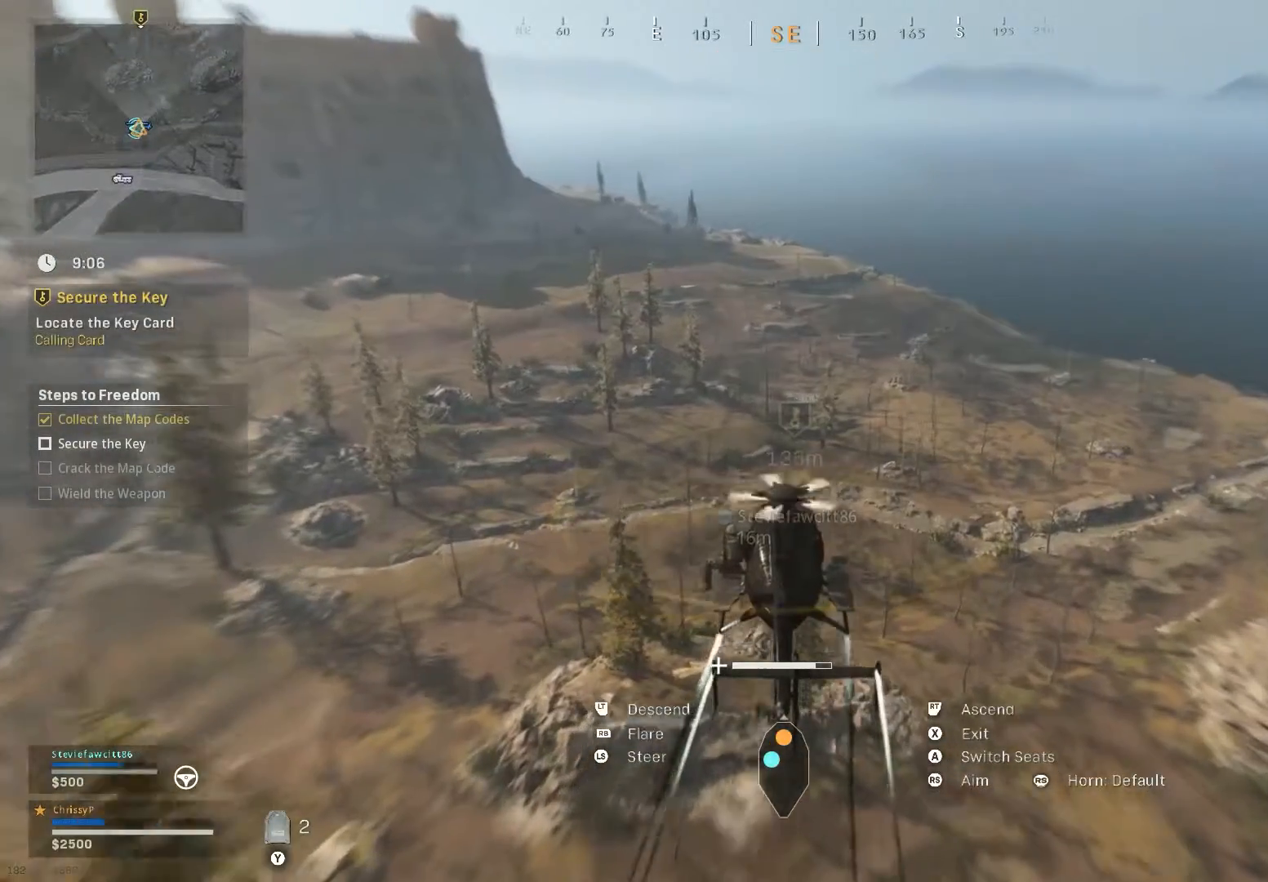
{"buttons": ["L2"], "left_stick": "center", "right_stick": "center", "events": [[50, "right_stick", "down"], [167, "right_stick", "center"], [251, "left_stick", "center"]]}
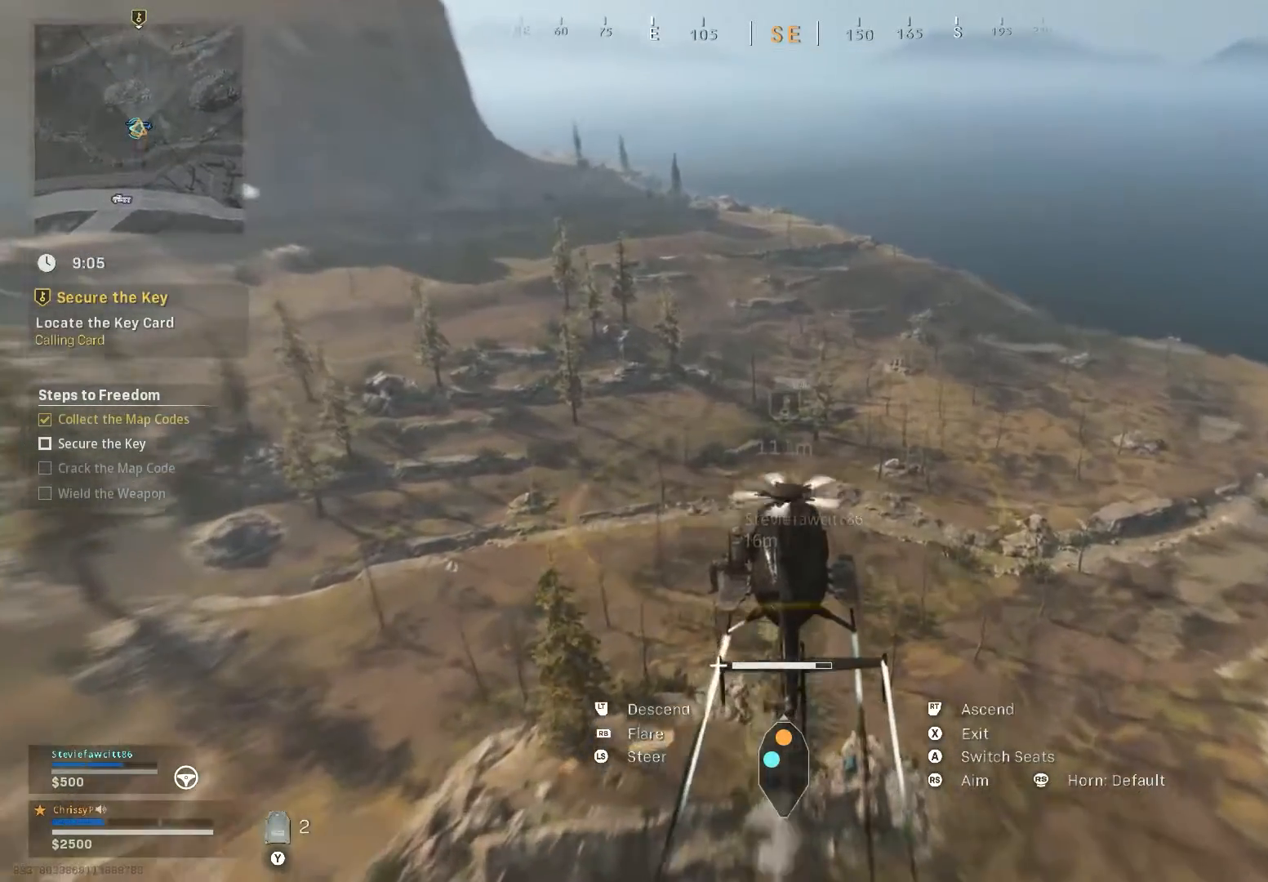
{"buttons": ["L2"], "left_stick": "down", "right_stick": "center", "events": [[100, "left_stick", "down"]]}
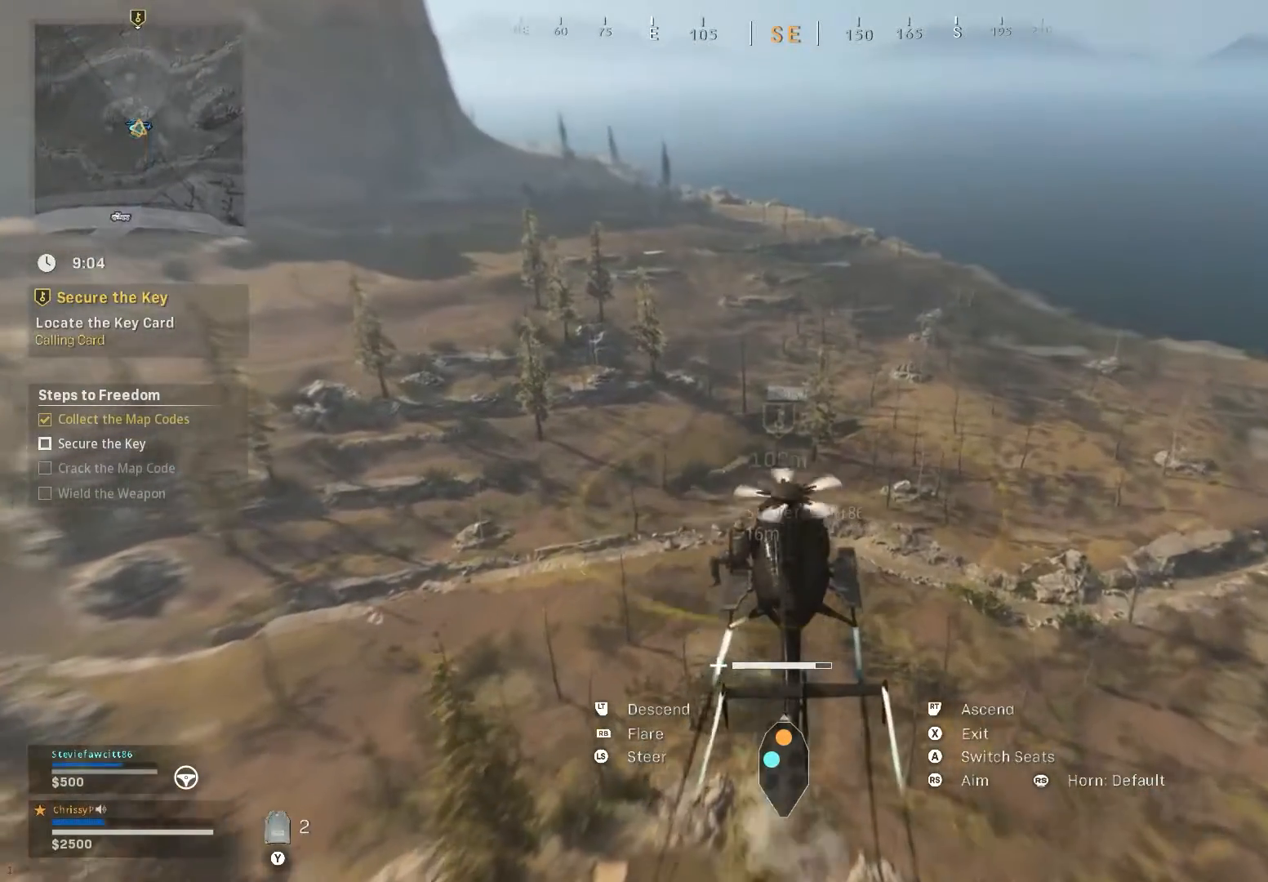
{"buttons": ["L2"], "left_stick": "right", "right_stick": "center", "events": [[67, "left_stick", "right"]]}
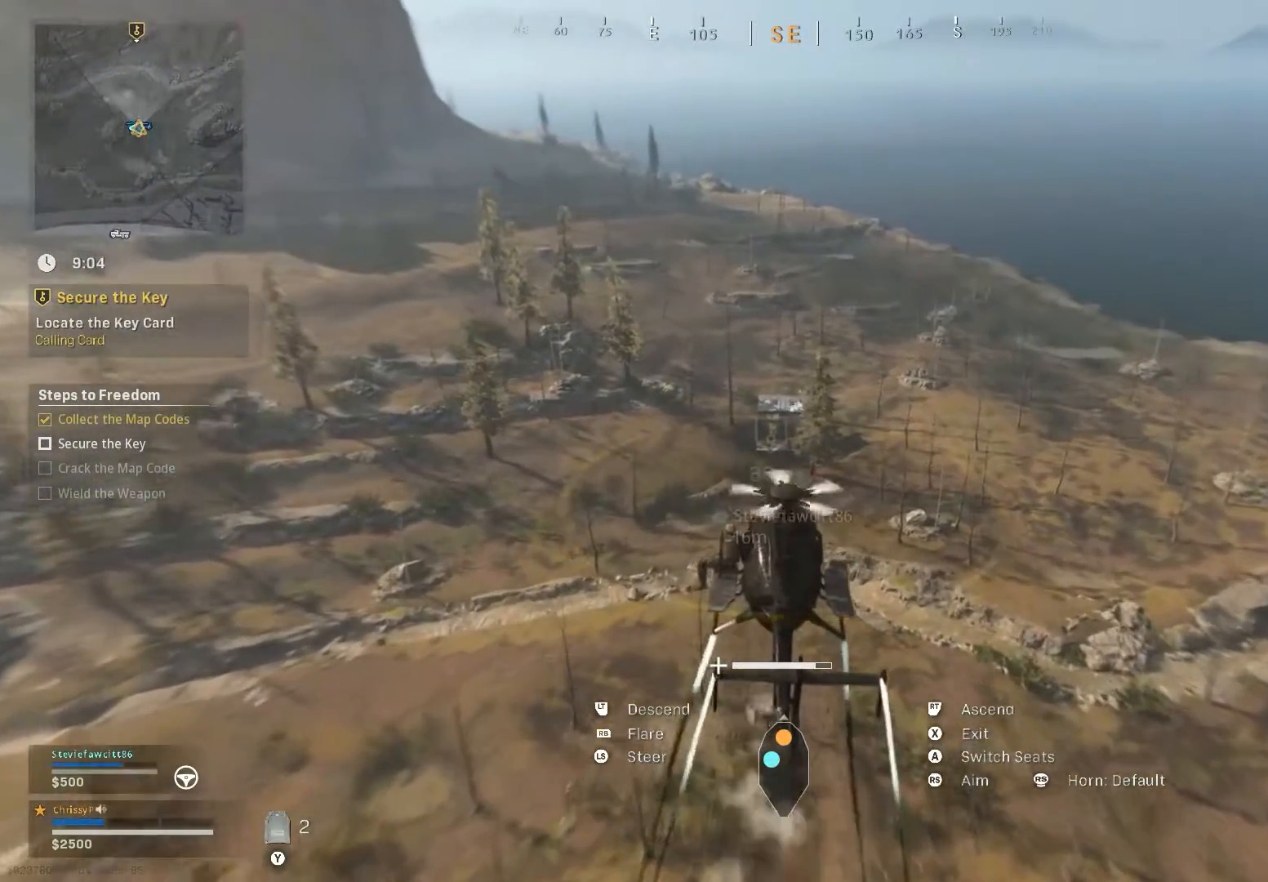
{"buttons": ["L2"], "left_stick": "left", "right_stick": "center", "events": [[83, "left_stick", "left"], [167, "right_stick", "left"], [350, "right_stick", "center"]]}
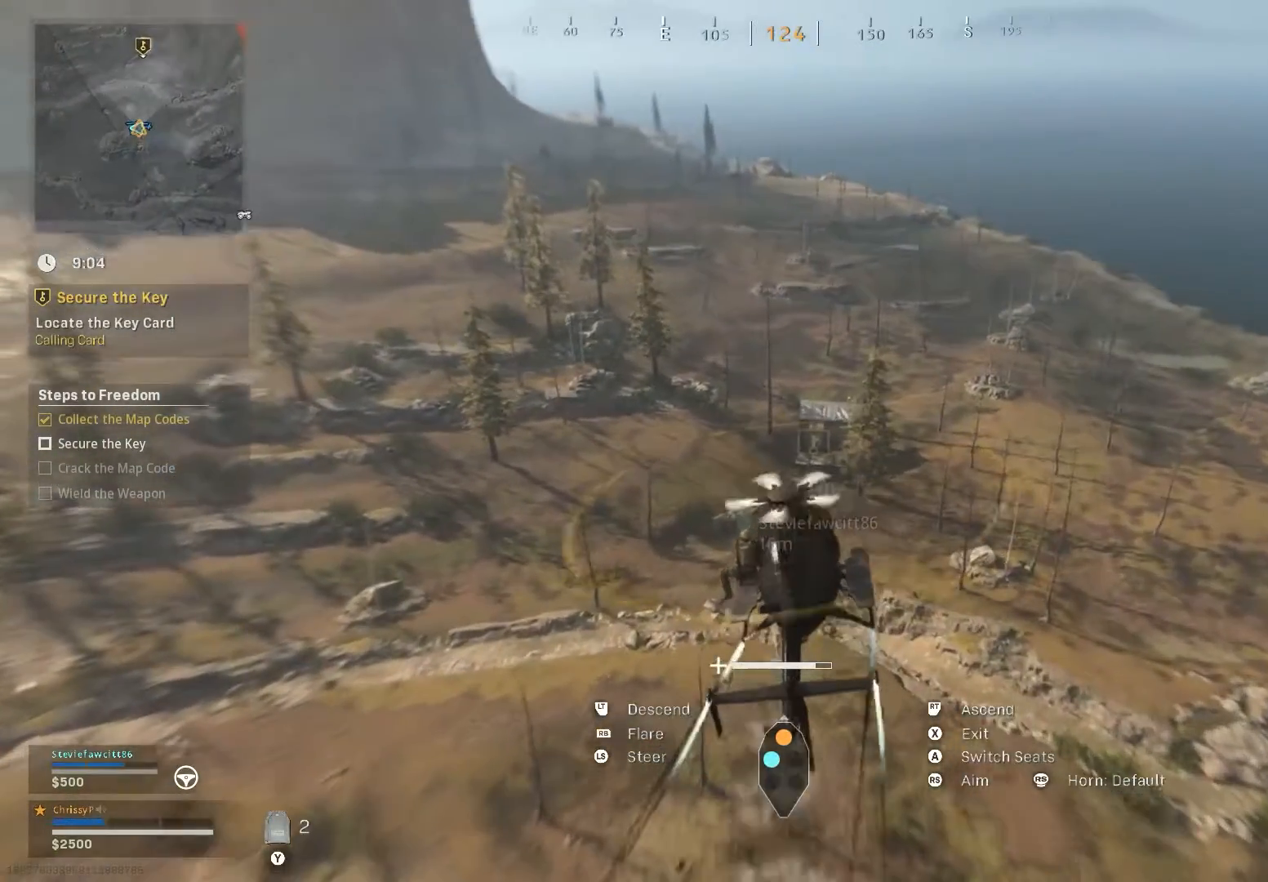
{"buttons": ["L2"], "left_stick": "center", "right_stick": "center", "events": [[468, "left_stick", "center"]]}
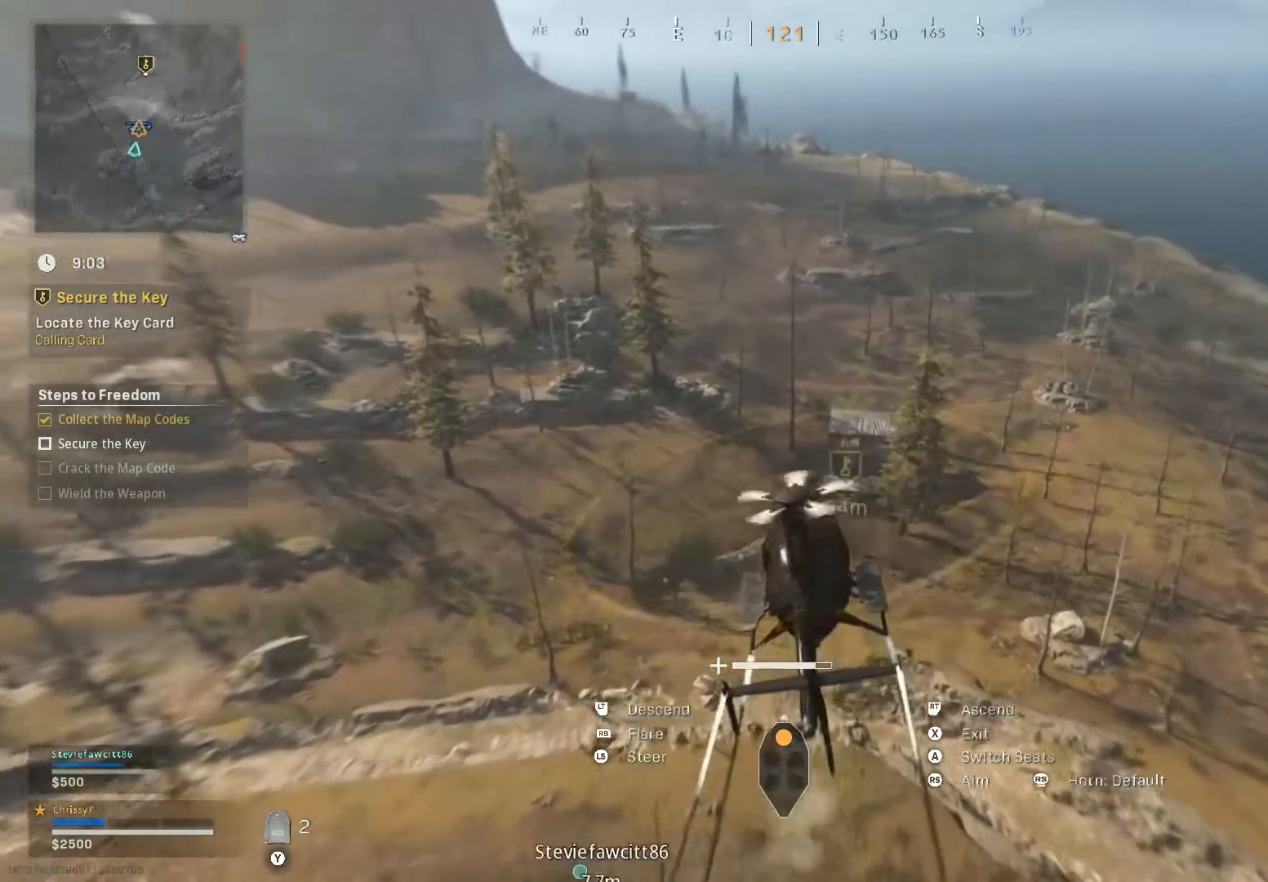
{"buttons": ["L2"], "left_stick": "down", "right_stick": "center", "events": [[33, "left_stick", "down"], [67, "right_stick", "down"], [217, "right_stick", "center"]]}
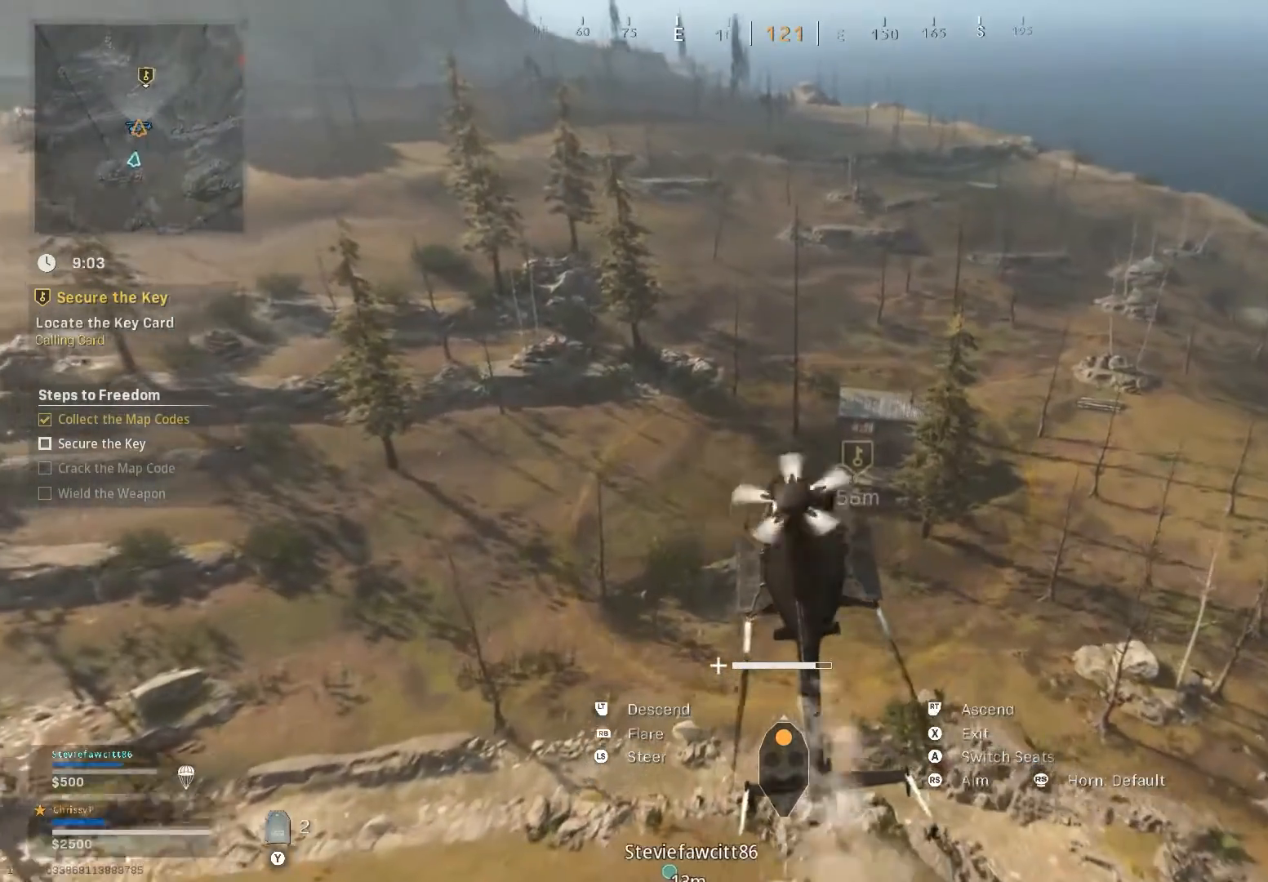
{"buttons": ["L2"], "left_stick": "down-left", "right_stick": "center", "events": [[251, "left_stick", "down-left"]]}
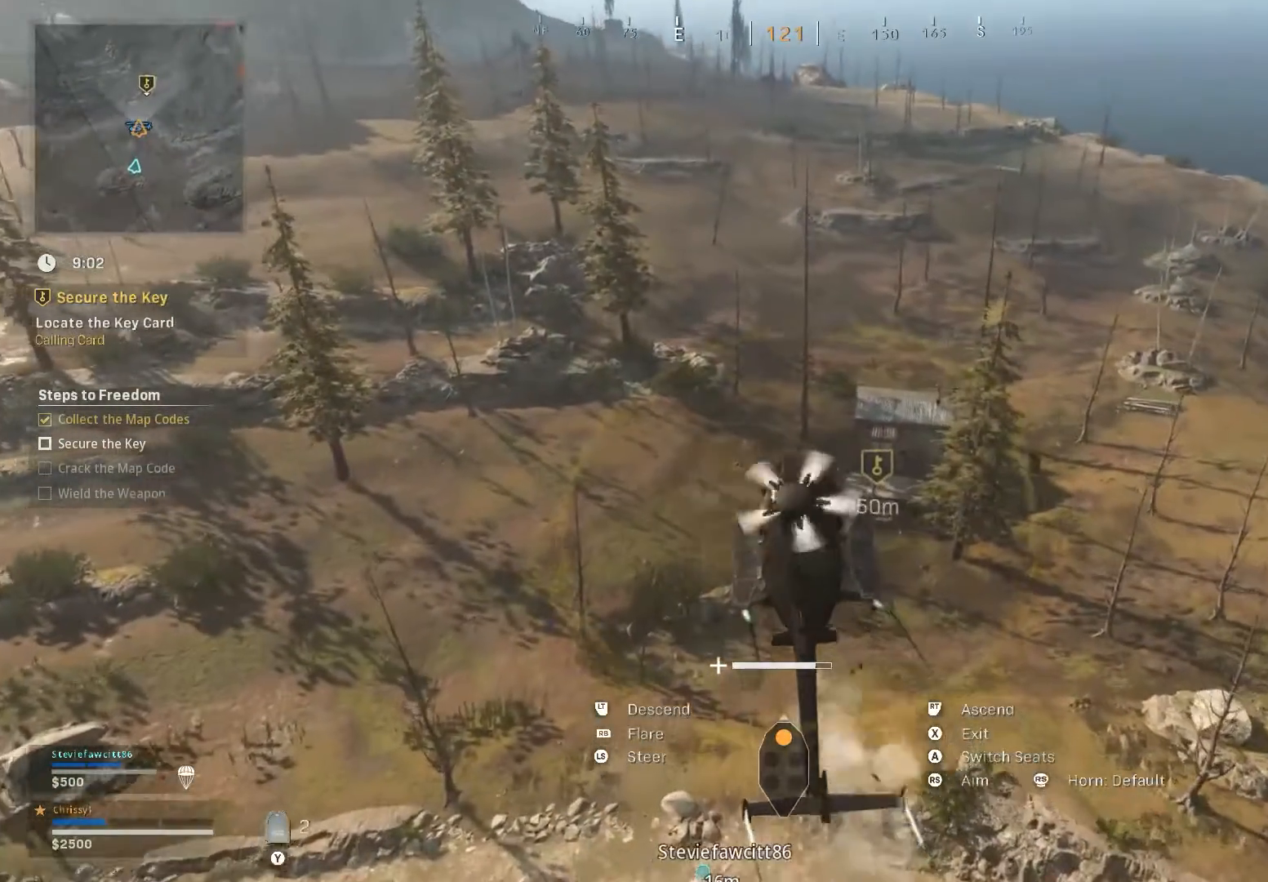
{"buttons": ["L2"], "left_stick": "center", "right_stick": "center", "events": [[233, "left_stick", "center"]]}
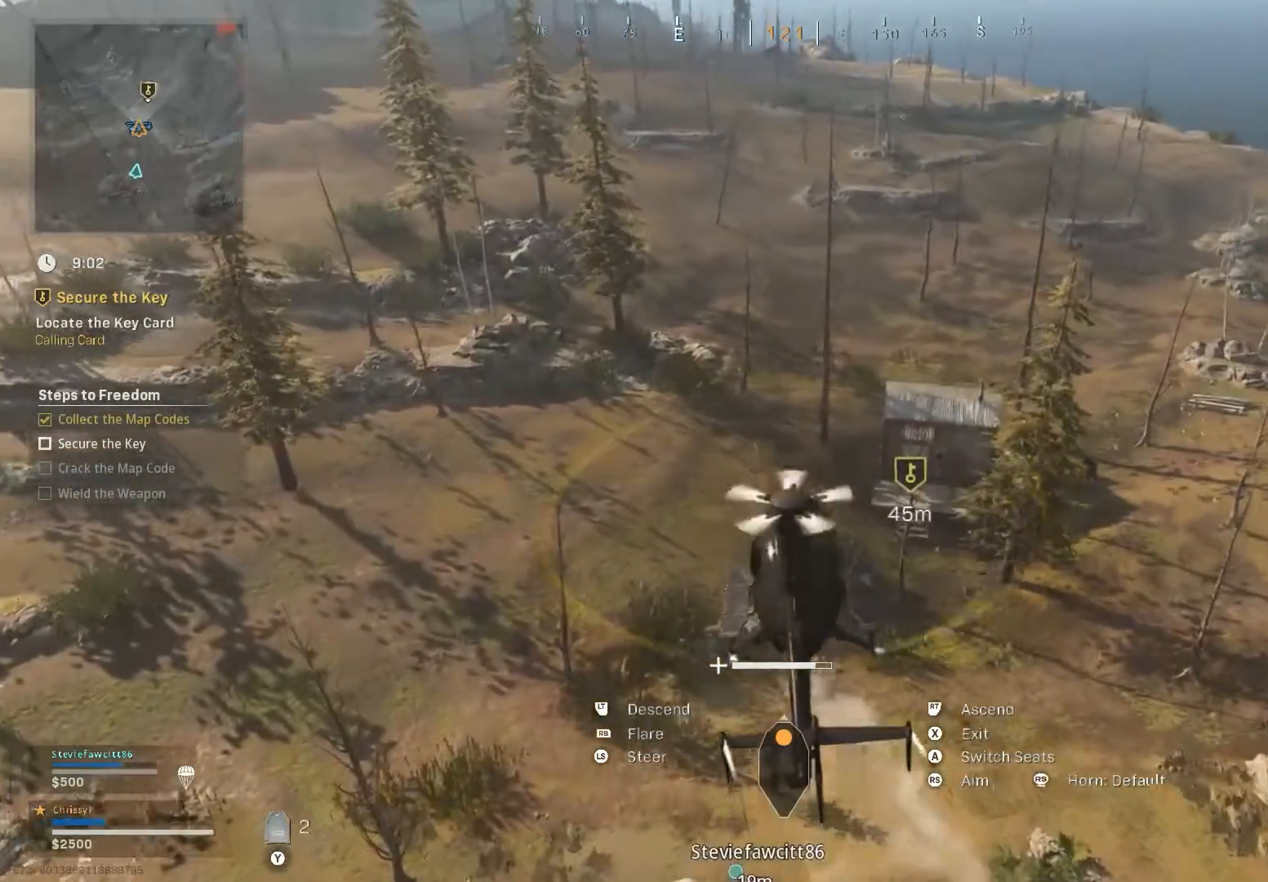
{"buttons": ["L2"], "left_stick": "center", "right_stick": "center", "events": []}
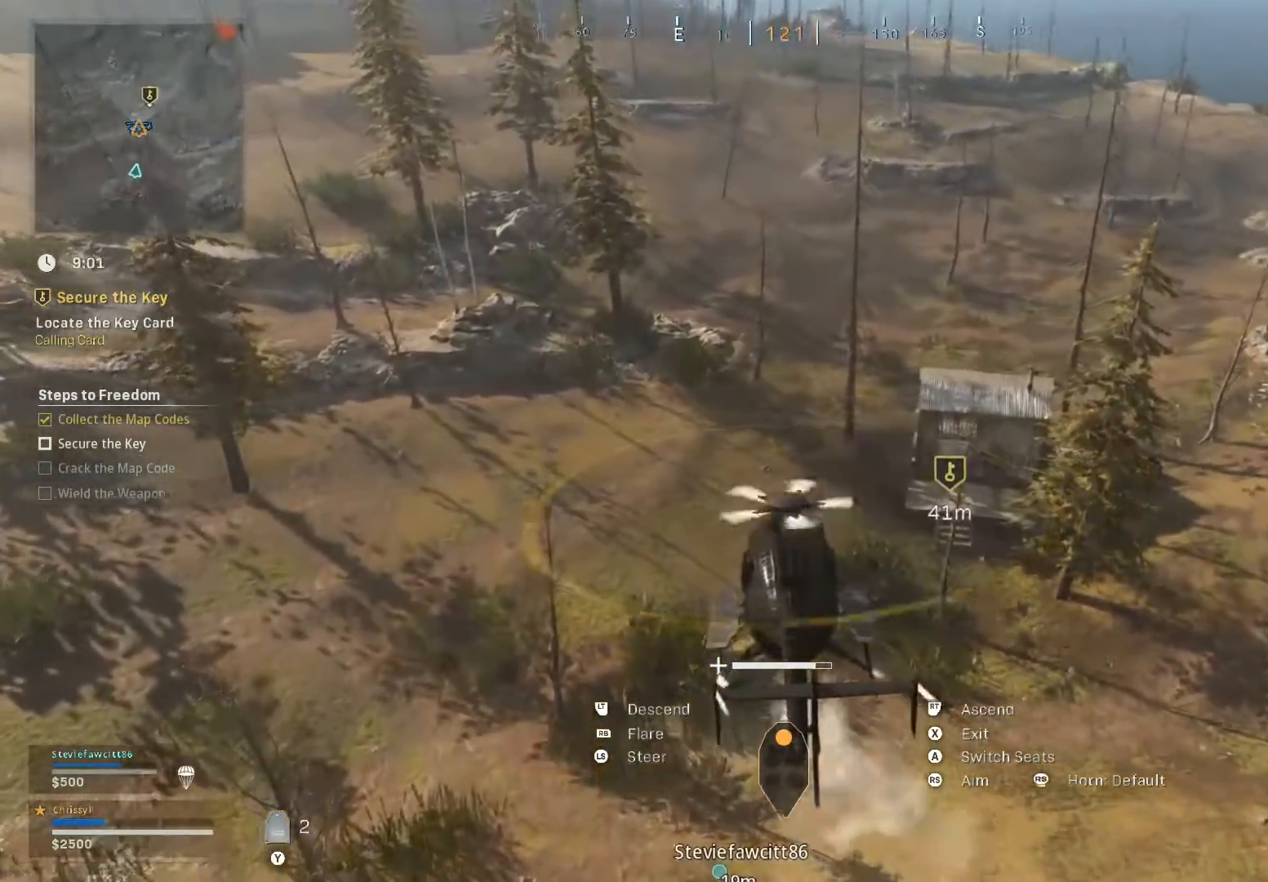
{"buttons": ["L2"], "left_stick": "center", "right_stick": "center", "events": [[150, "left_stick", "right"], [450, "left_stick", "center"]]}
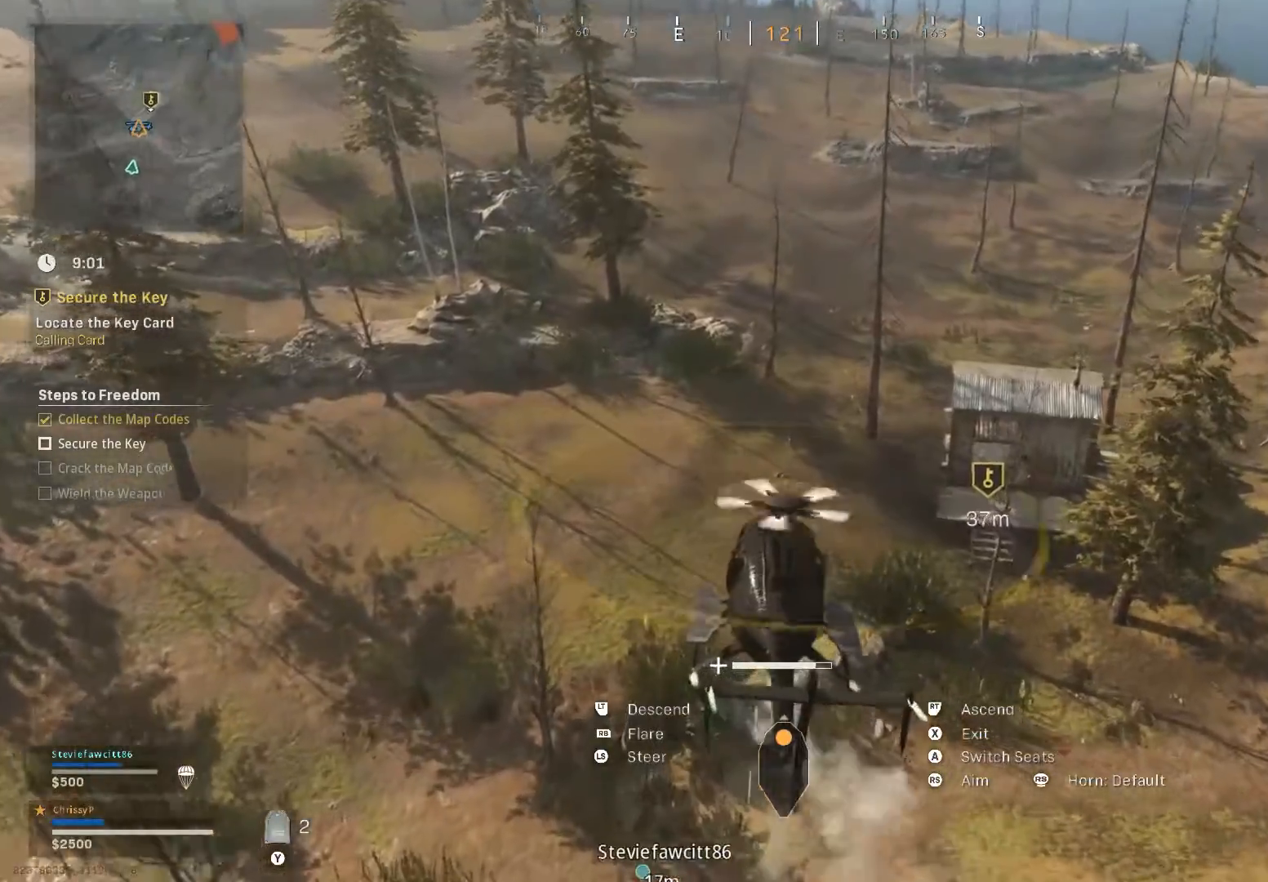
{"buttons": ["L2"], "left_stick": "center", "right_stick": "center", "events": []}
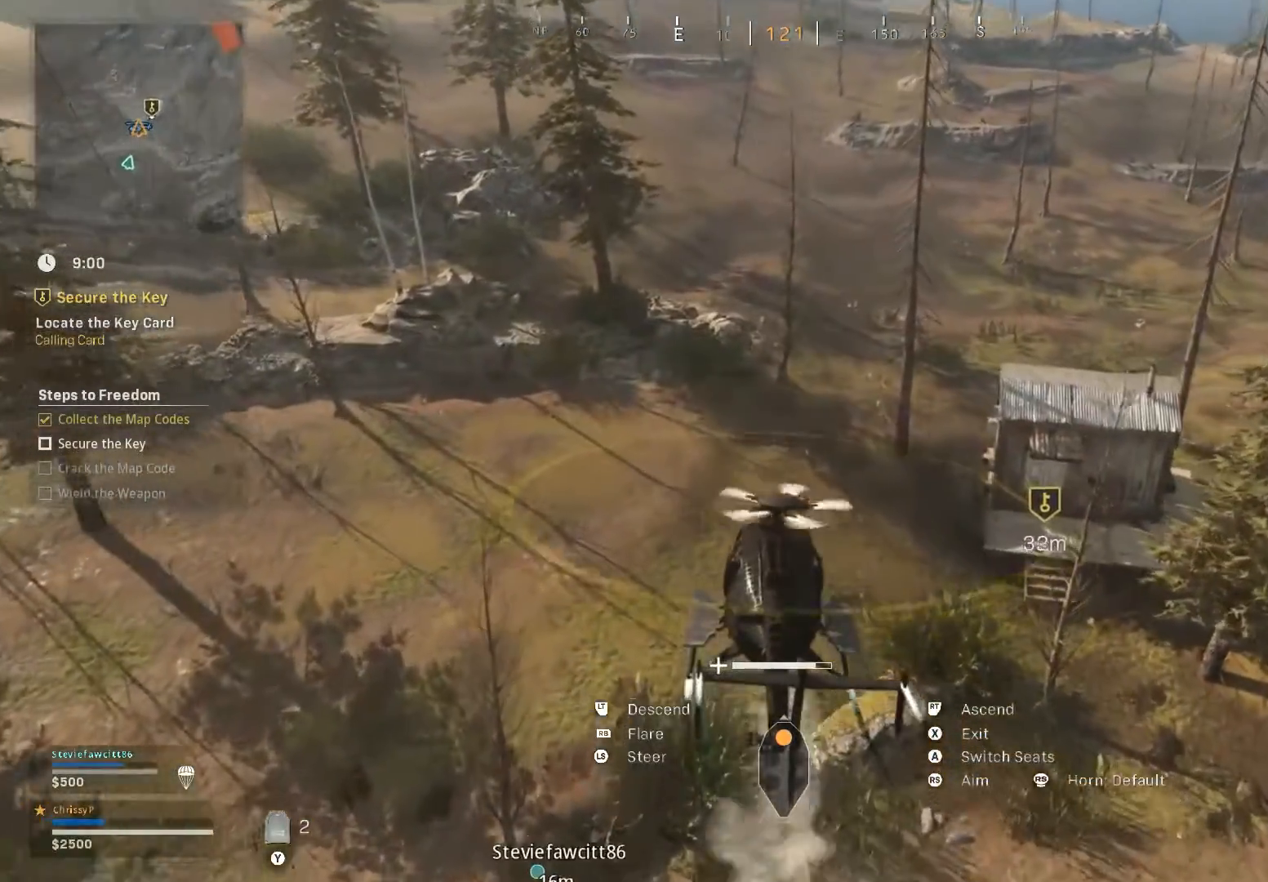
{"buttons": ["L2"], "left_stick": "down", "right_stick": "center", "events": [[200, "left_stick", "down"]]}
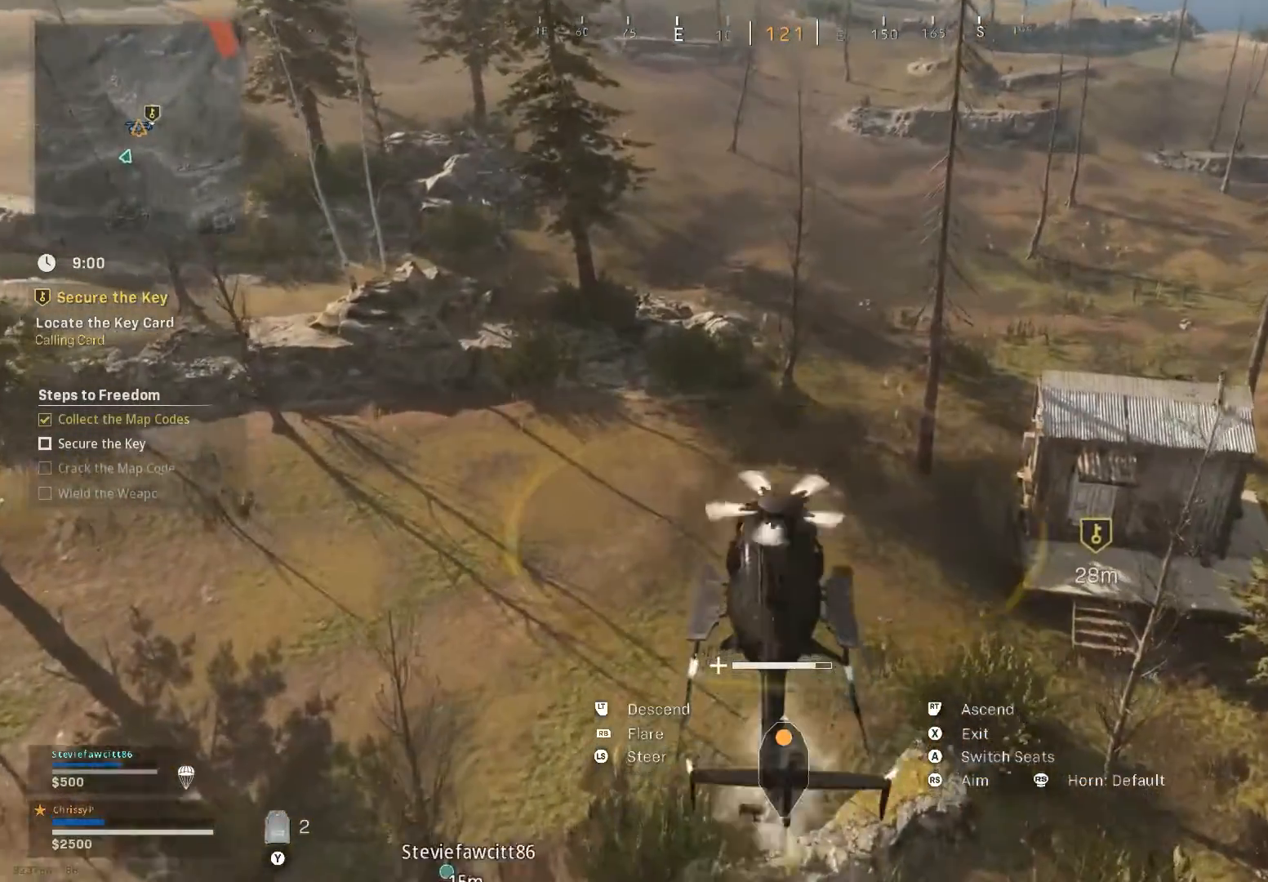
{"buttons": ["L2"], "left_stick": "down", "right_stick": "center", "events": [[84, "left_stick", "center"], [251, "left_stick", "down"]]}
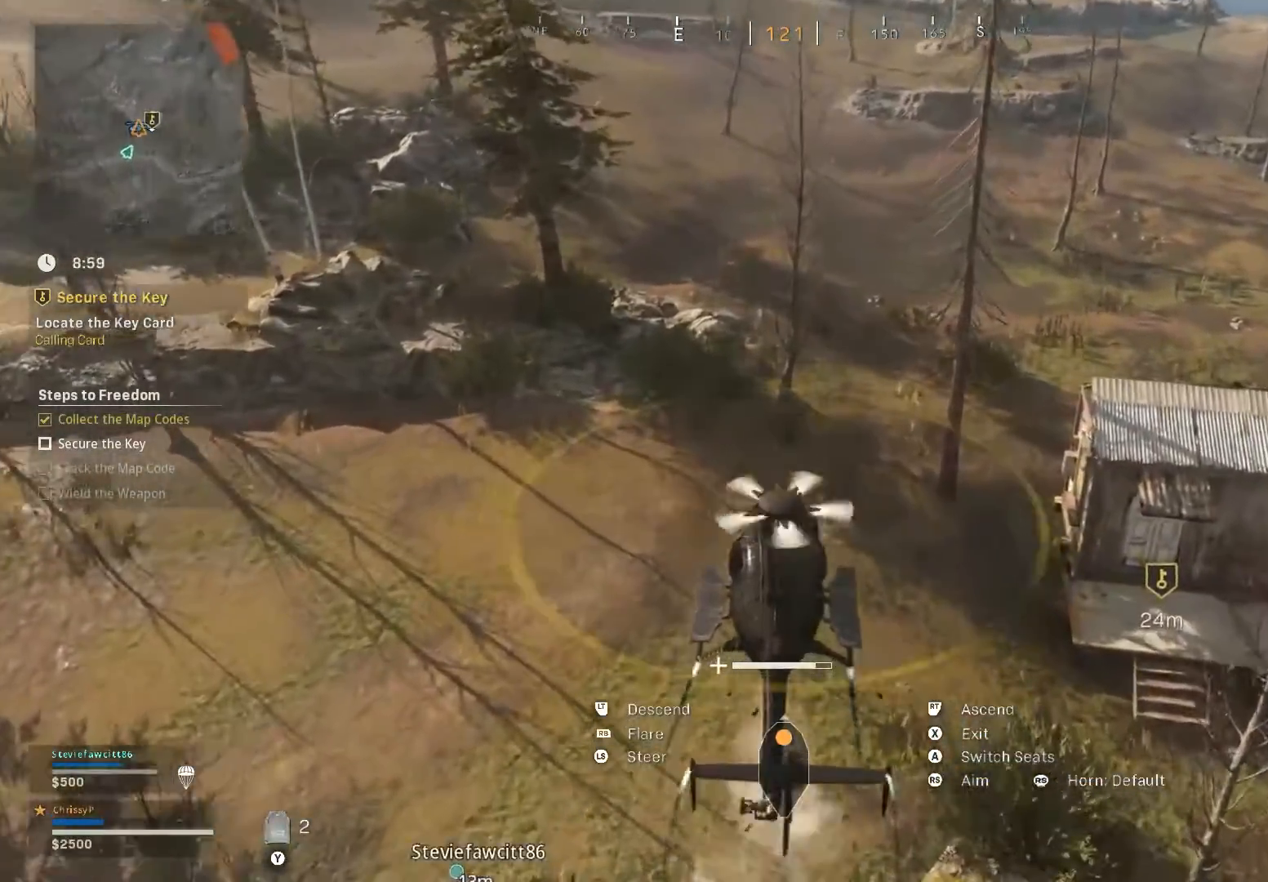
{"buttons": ["L2"], "left_stick": "down", "right_stick": "center", "events": []}
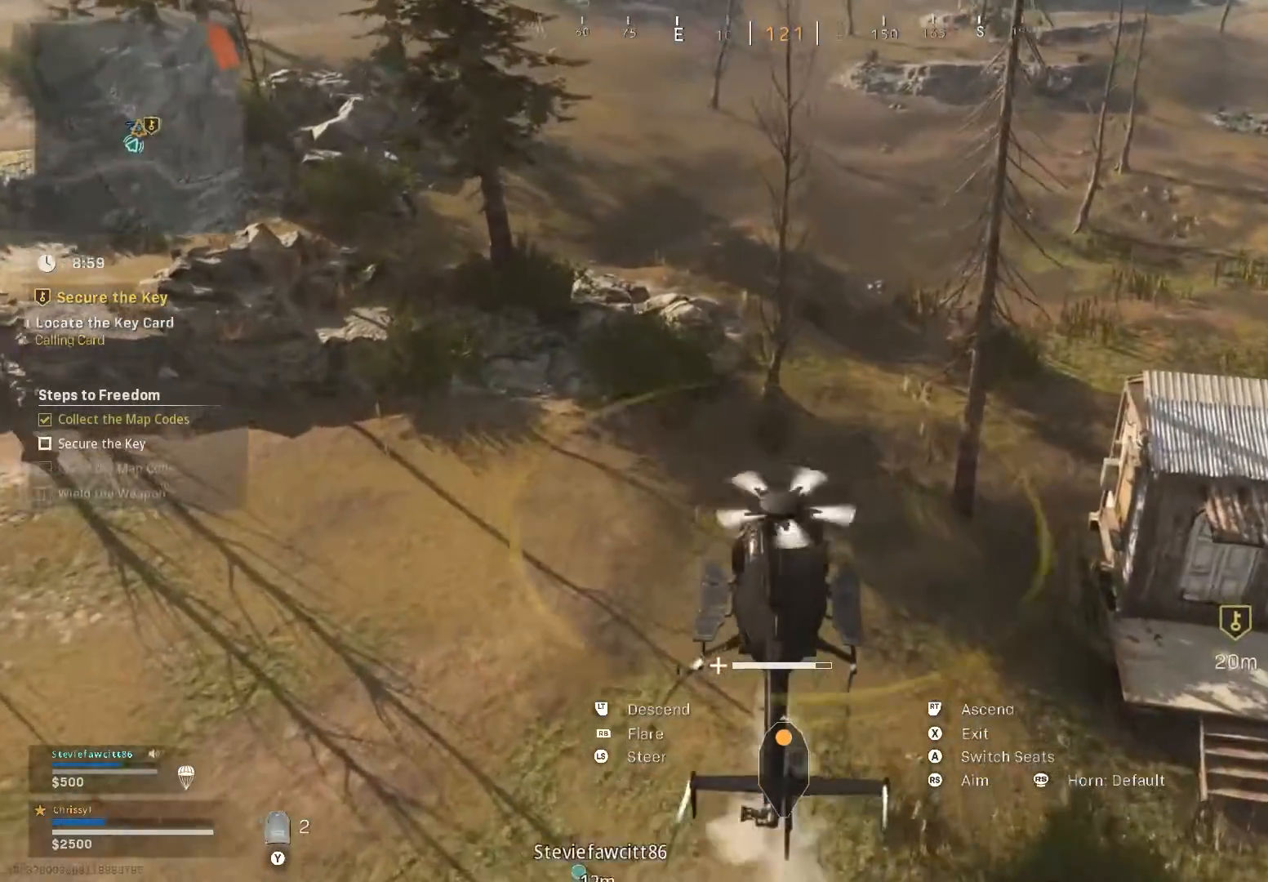
{"buttons": ["L2"], "left_stick": "down", "right_stick": "center", "events": []}
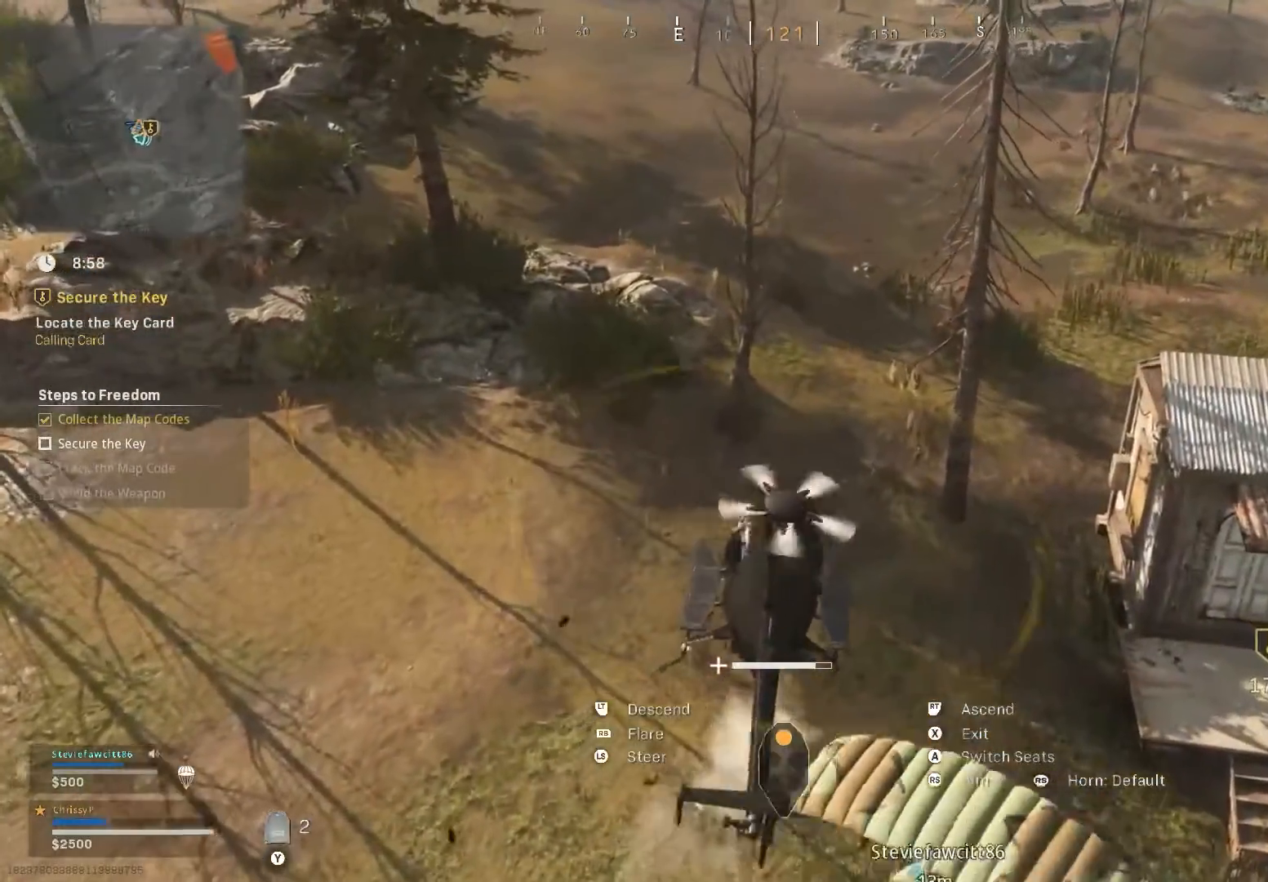
{"buttons": ["L2"], "left_stick": "down-left", "right_stick": "center", "events": [[150, "left_stick", "down-left"]]}
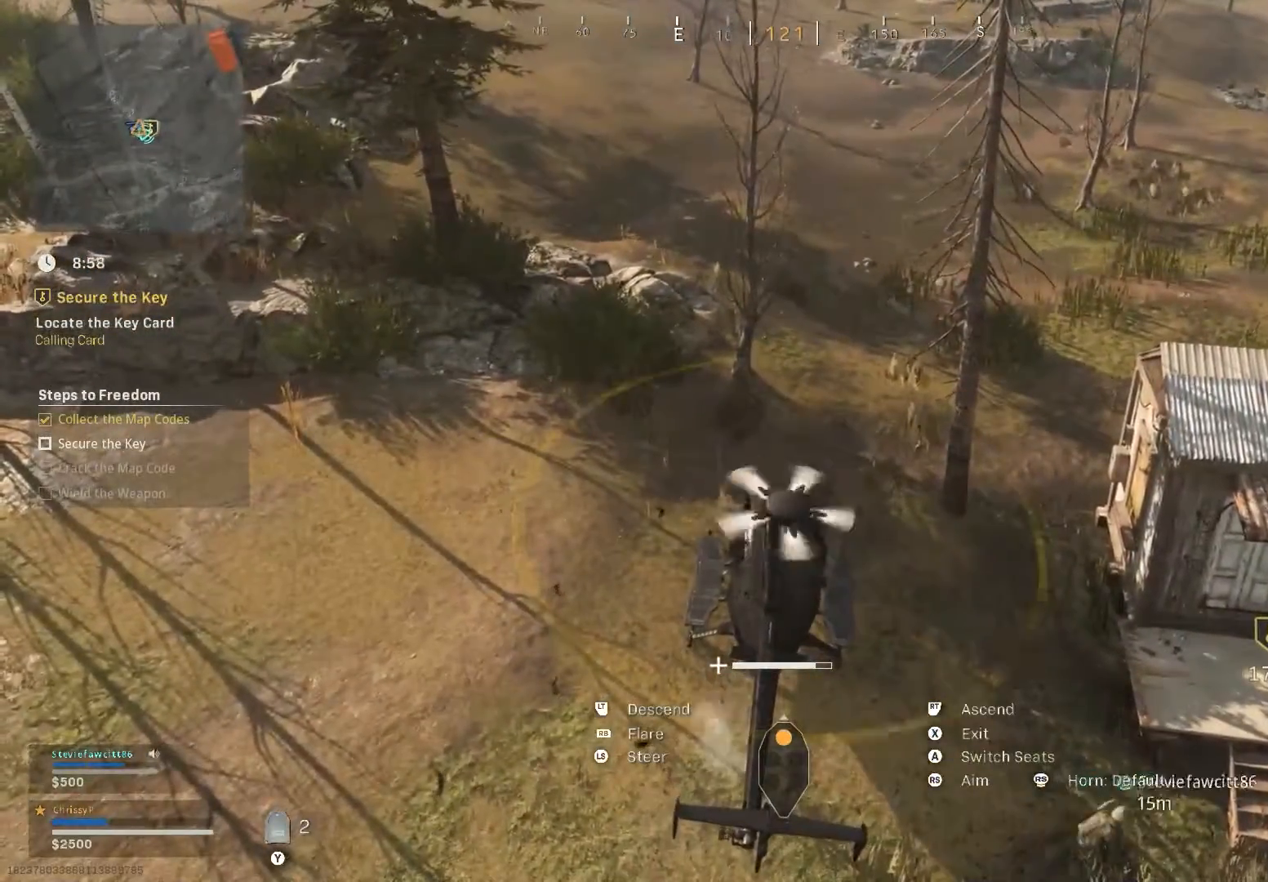
{"buttons": ["X"], "left_stick": "center", "right_stick": "center", "events": [[101, "left_stick", "center"], [167, "L2", "up"], [167, "X", "down"]]}
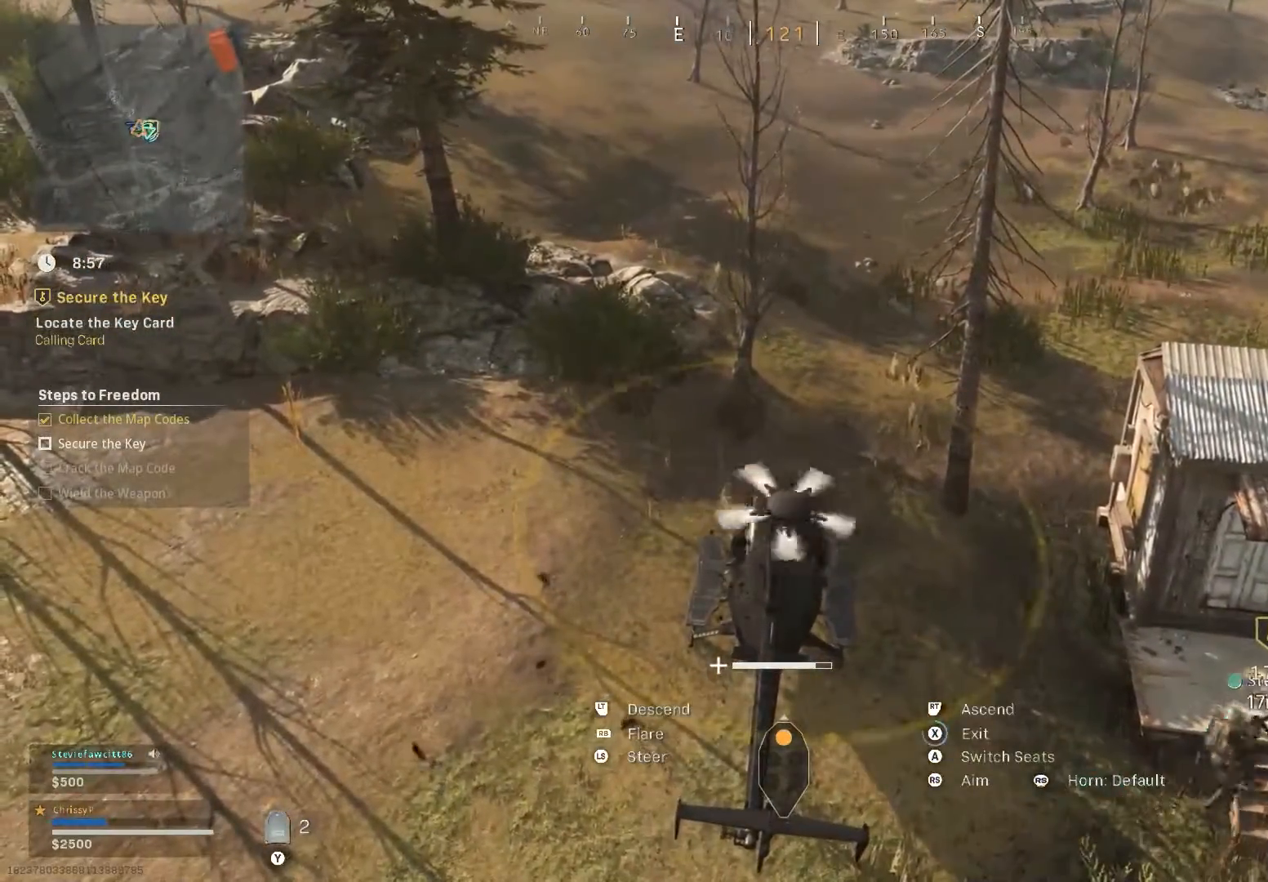
{"buttons": [], "left_stick": "down-right", "right_stick": "center", "events": [[150, "left_stick", "down"], [167, "X", "up"], [250, "left_stick", "down-right"]]}
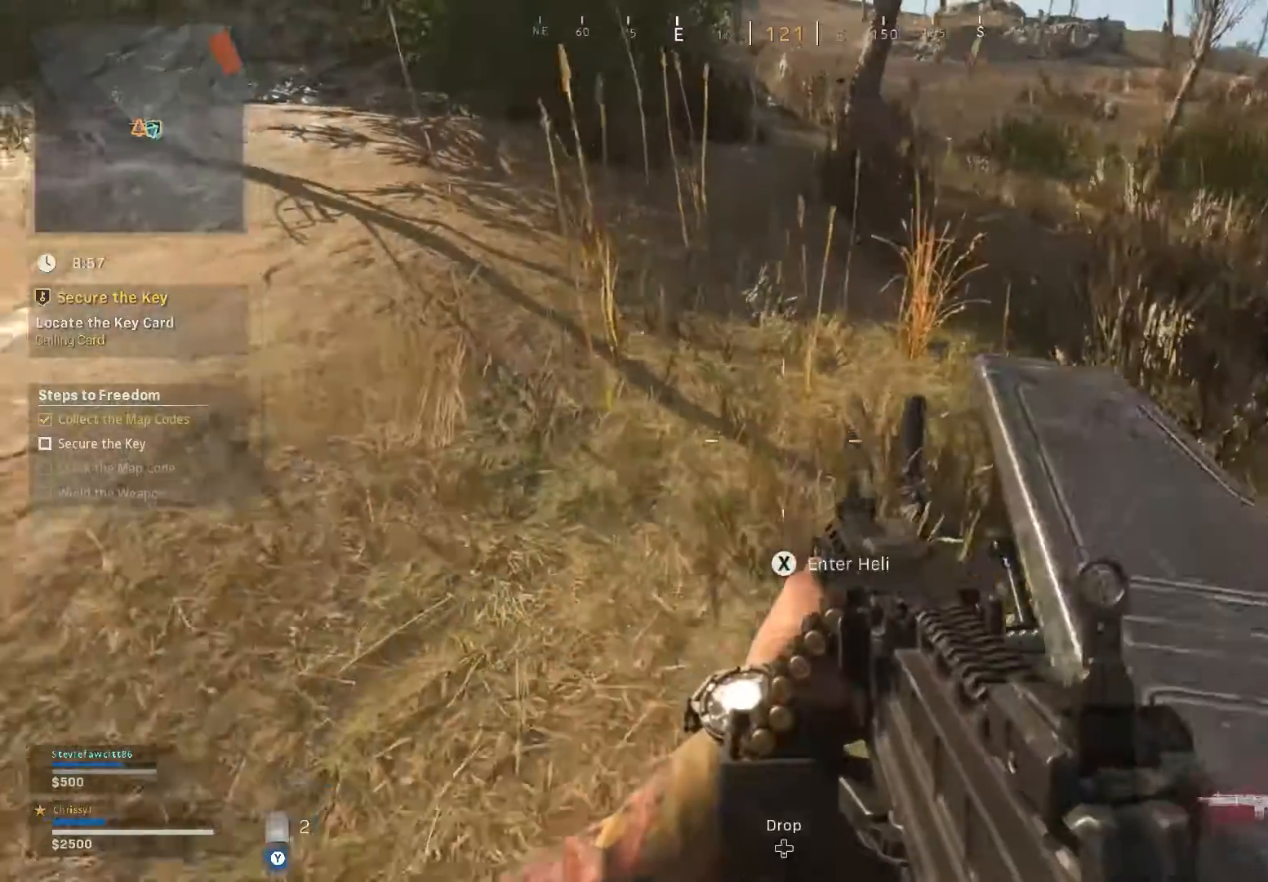
{"buttons": [], "left_stick": "up-right", "right_stick": "center", "events": [[17, "right_stick", "right"], [84, "left_stick", "right"], [234, "right_stick", "up-right"], [367, "left_stick", "up-right"], [418, "right_stick", "center"]]}
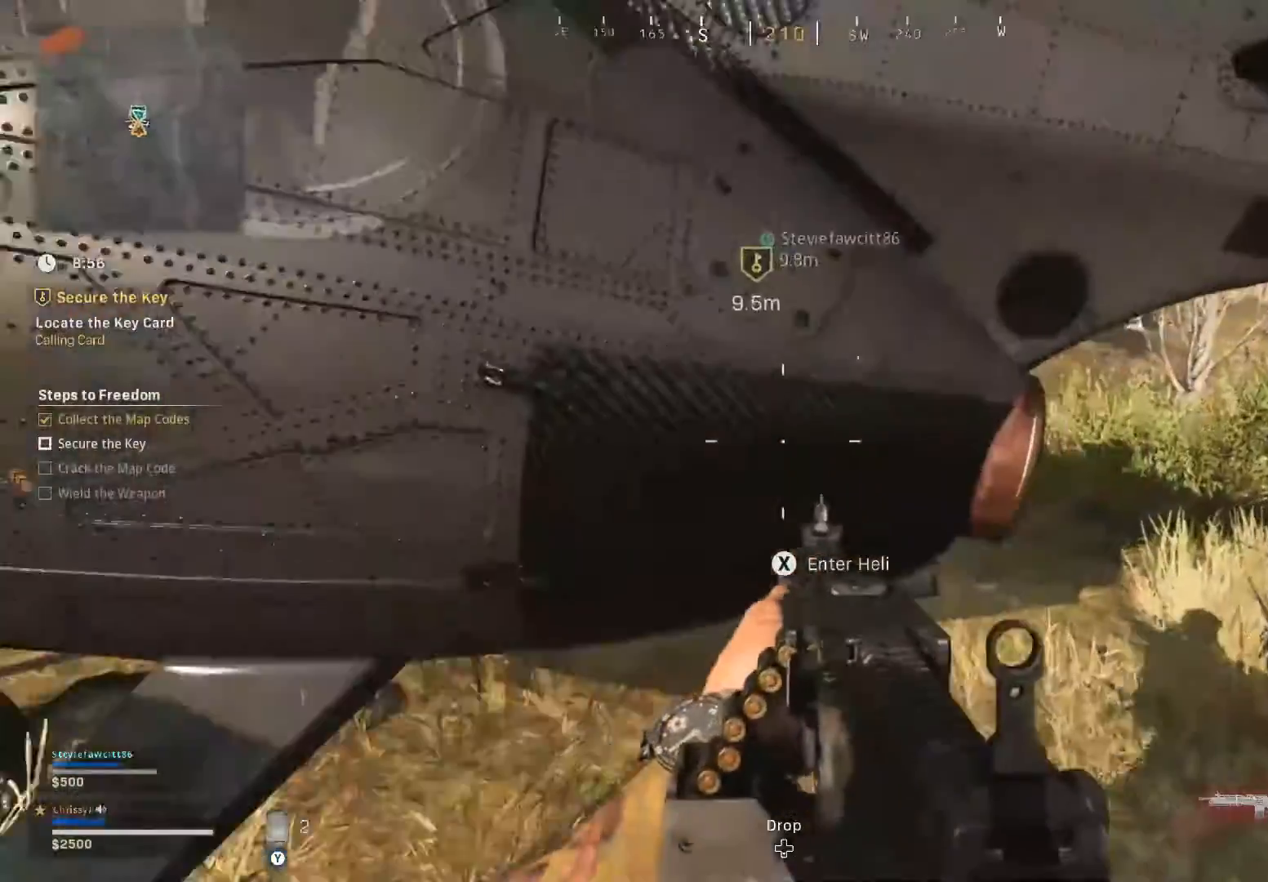
{"buttons": ["L3"], "left_stick": "up-right", "right_stick": "center", "events": [[33, "L3", "down"], [150, "right_stick", "right"], [417, "right_stick", "center"]]}
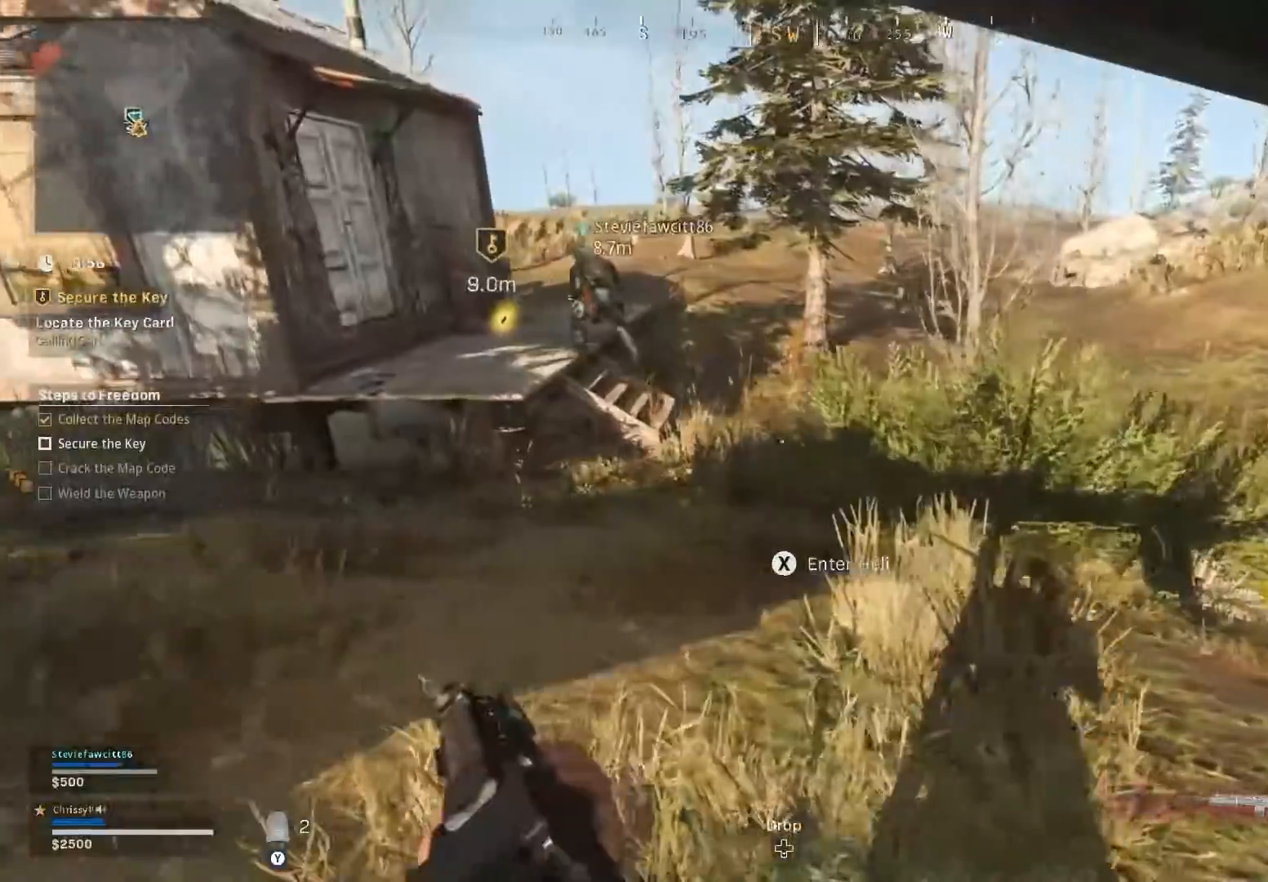
{"buttons": [], "left_stick": "up-right", "right_stick": "right", "events": [[201, "L3", "up"], [317, "right_stick", "right"]]}